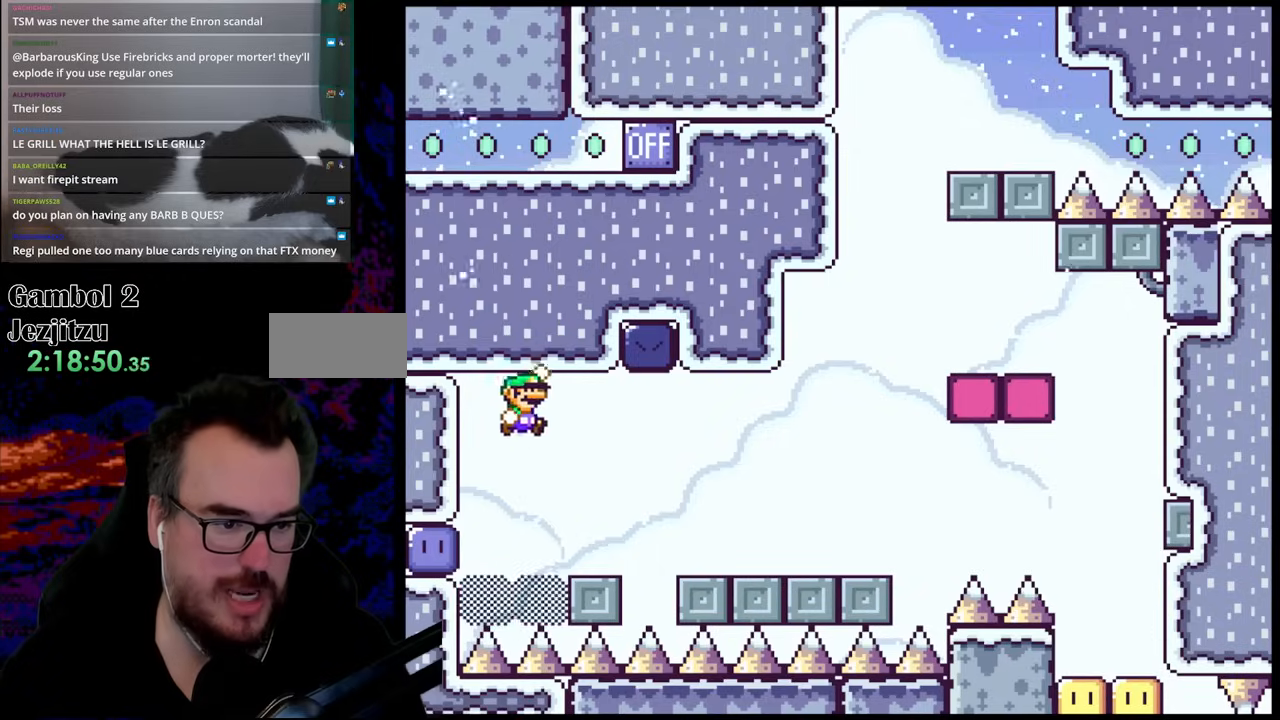
Gameplay with a controller (Nintendo layout); each line is a JSON object with the inputs held at the frame after it. "events" lists button and stick changes between this image and that frame as [ms after this image, input, new state], when the widget could be followed in between. Not read: L3 R3.
{"buttons": ["Y", "DPAD_LEFT"], "events": [[50, "B", "up"], [150, "DPAD_DOWN", "down"], [150, "DPAD_RIGHT", "up"], [167, "DPAD_DOWN", "up"], [167, "DPAD_LEFT", "down"], [300, "DPAD_DOWN", "down"], [300, "DPAD_LEFT", "up"], [317, "DPAD_DOWN", "up"], [317, "DPAD_RIGHT", "down"], [367, "DPAD_DOWN", "down"], [383, "DPAD_LEFT", "down"], [383, "DPAD_RIGHT", "up"], [417, "DPAD_DOWN", "up"]]}
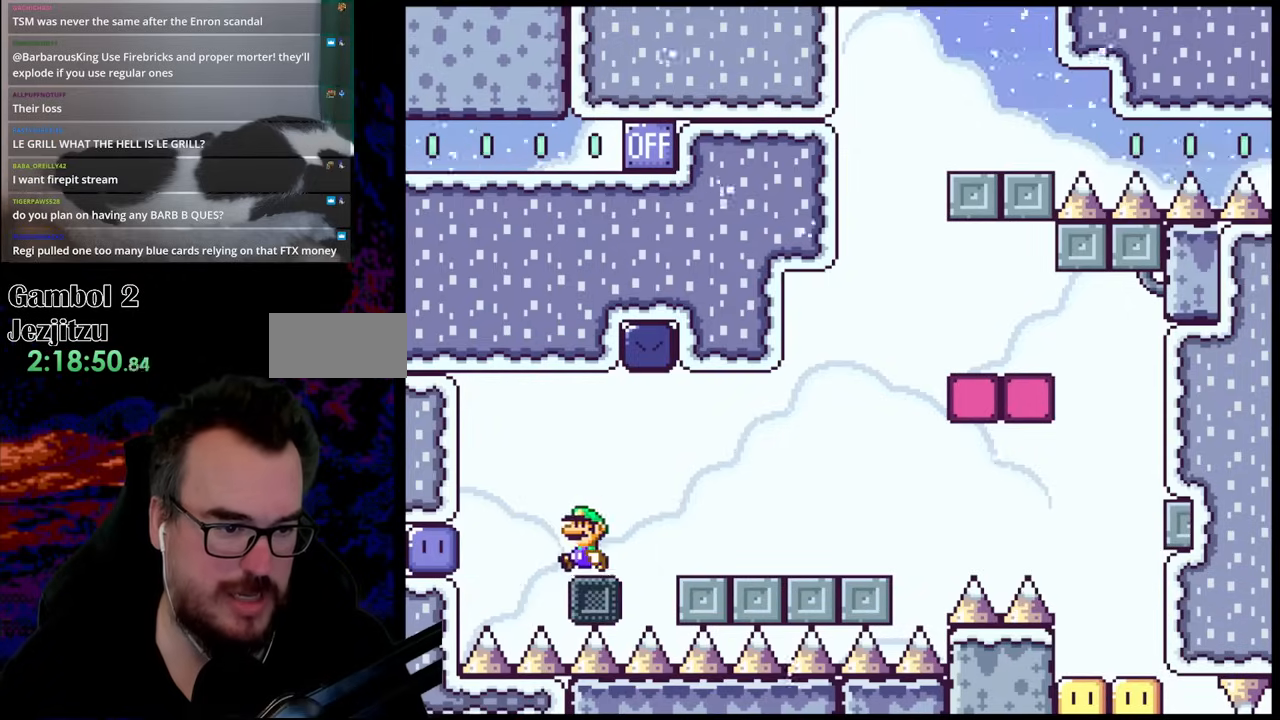
{"buttons": ["Y", "DPAD_LEFT"], "events": [[67, "B", "down"], [133, "DPAD_DOWN", "down"], [150, "DPAD_DOWN", "up"], [150, "DPAD_LEFT", "up"], [150, "DPAD_RIGHT", "down"], [350, "B", "up"], [483, "DPAD_DOWN", "down"], [500, "DPAD_DOWN", "up"], [500, "DPAD_LEFT", "down"], [500, "DPAD_RIGHT", "up"]]}
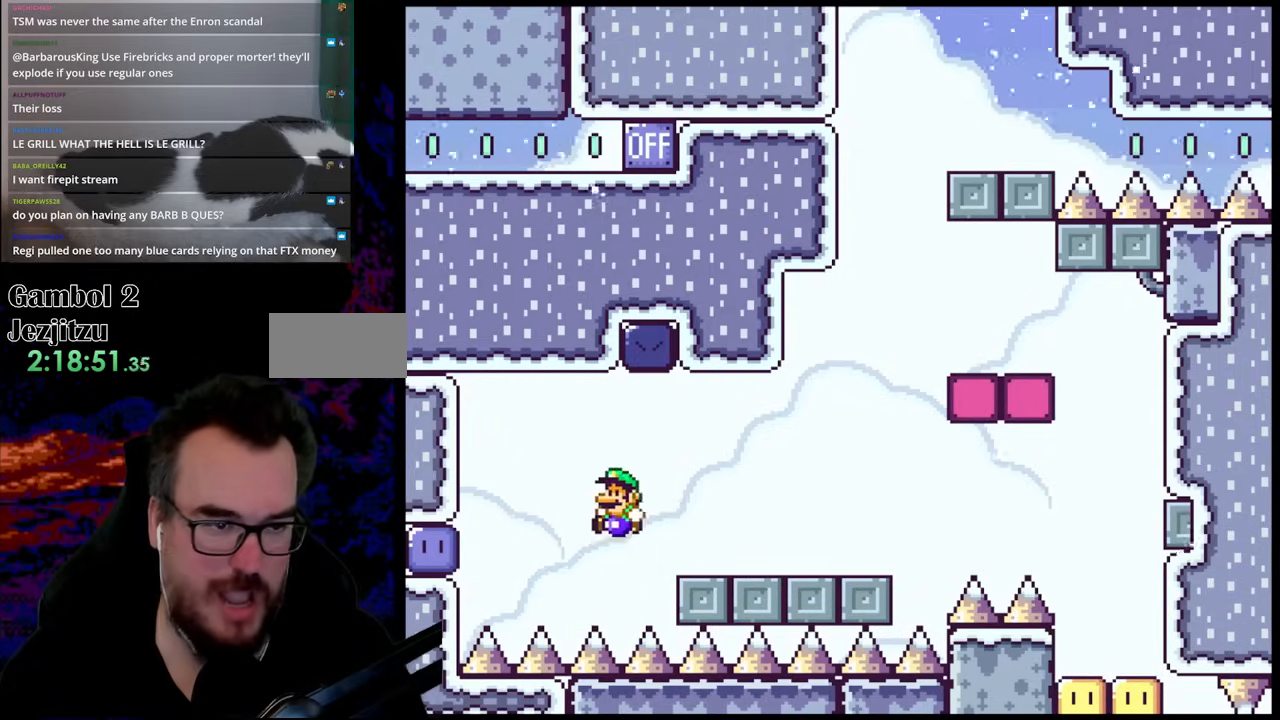
{"buttons": [], "events": [[233, "DPAD_LEFT", "up"], [317, "Y", "up"]]}
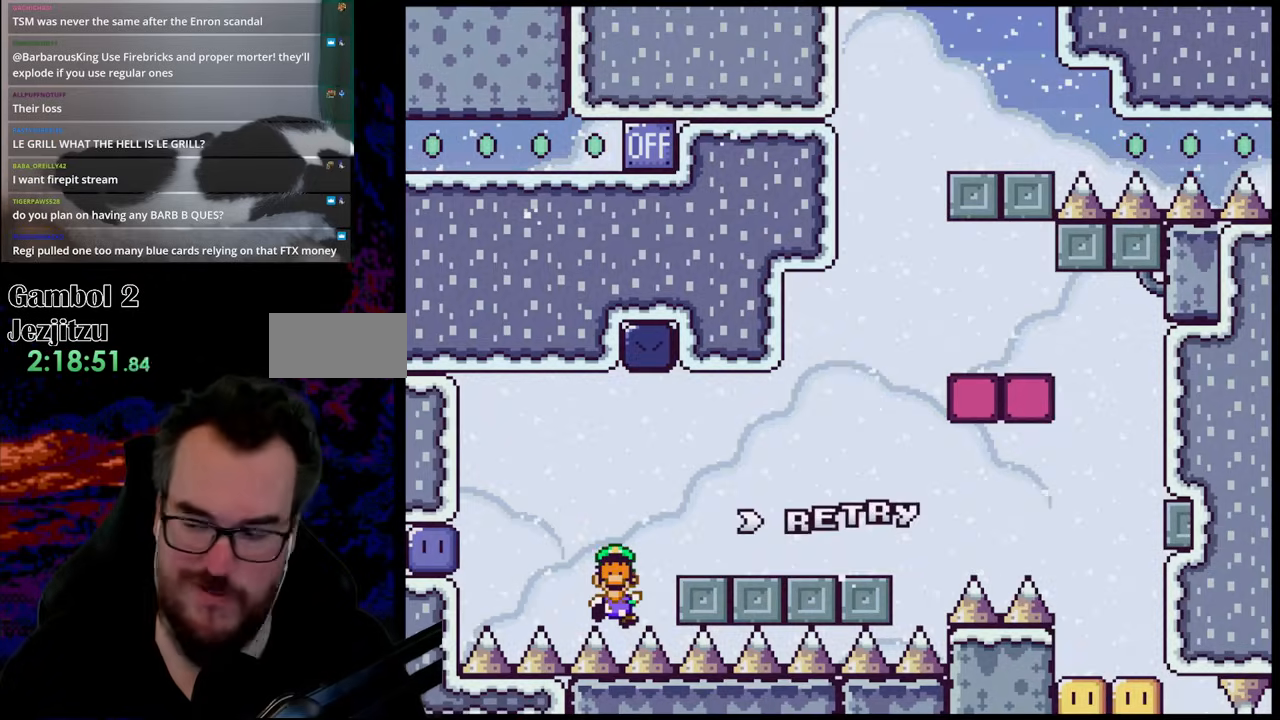
{"buttons": [], "events": []}
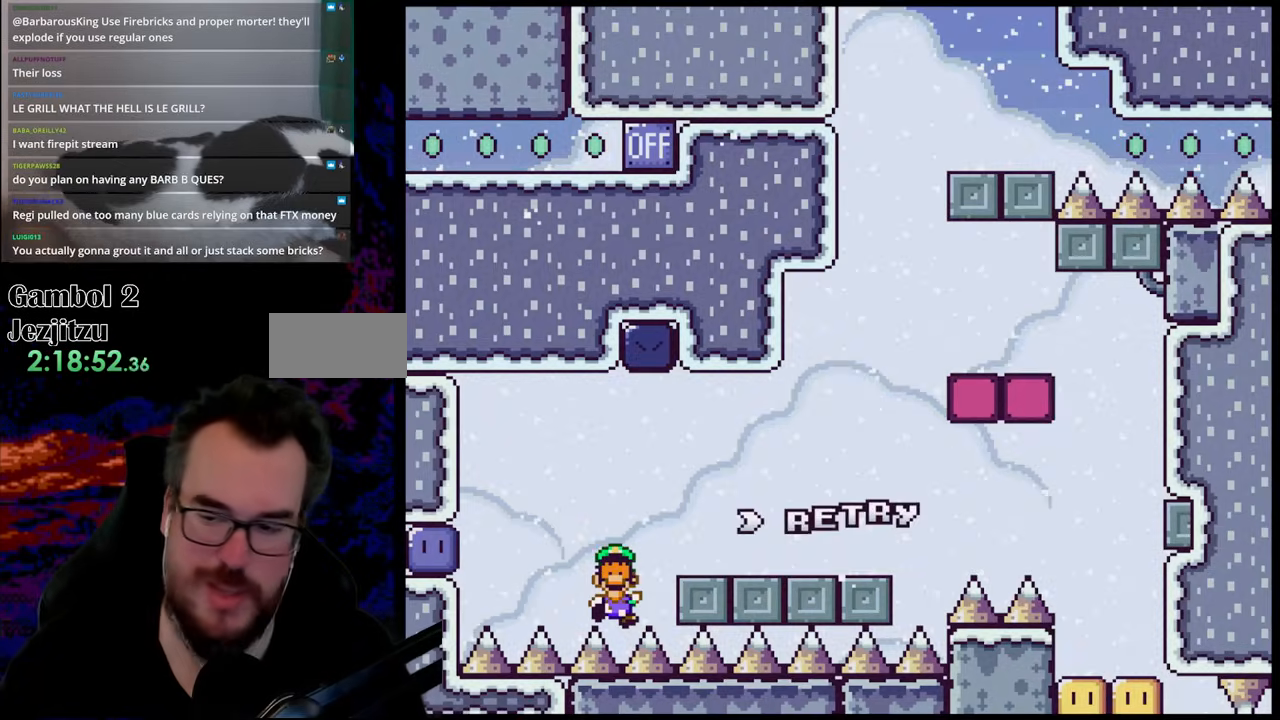
{"buttons": [], "events": [[267, "B", "down"], [483, "B", "up"]]}
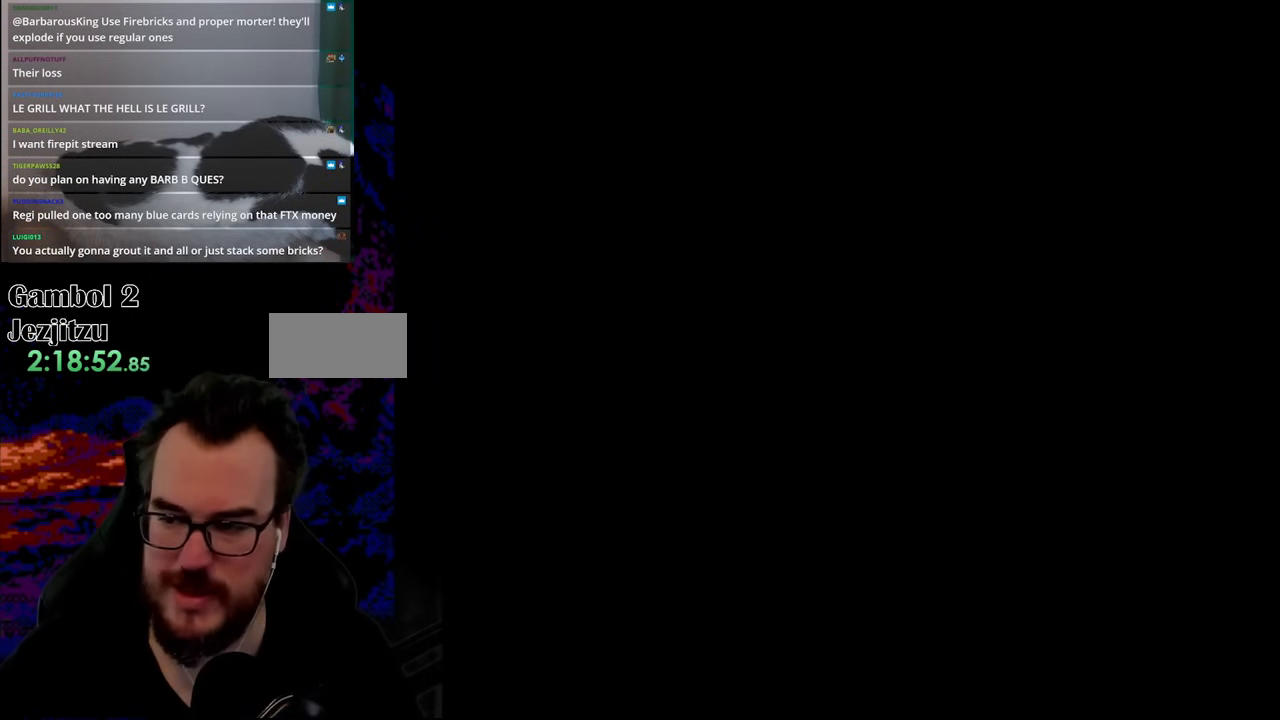
{"buttons": [], "events": []}
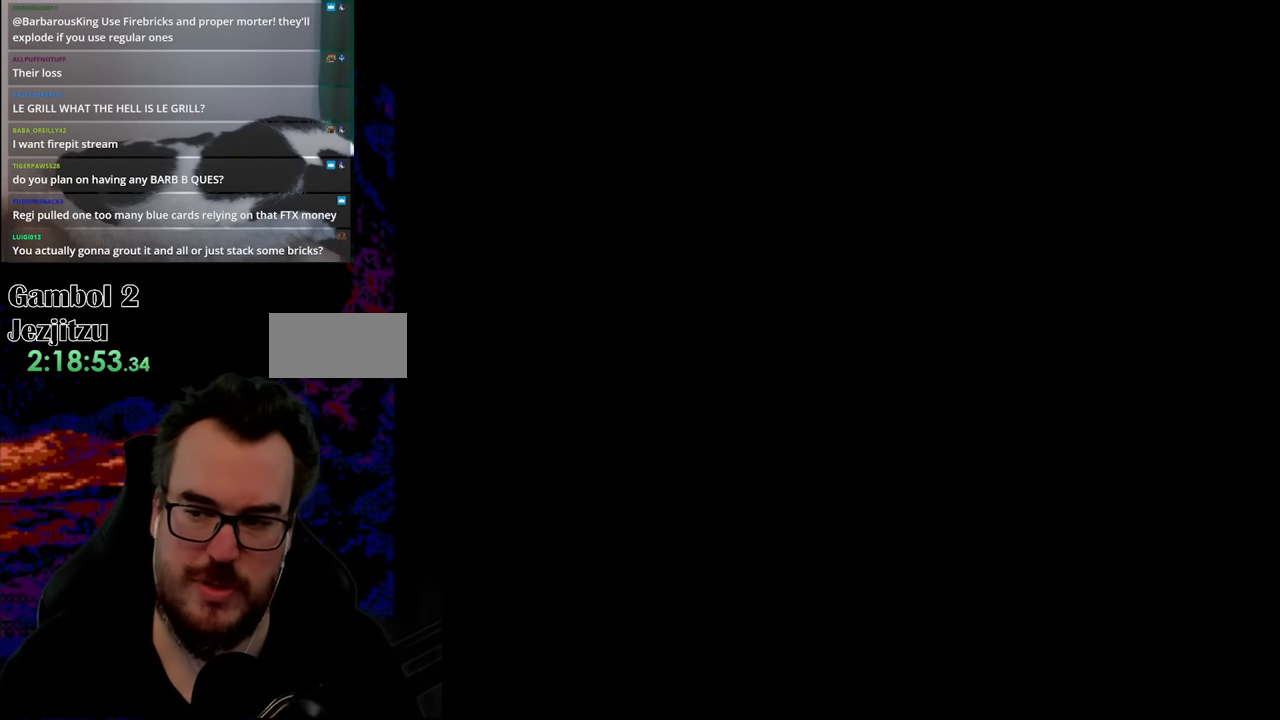
{"buttons": [], "events": []}
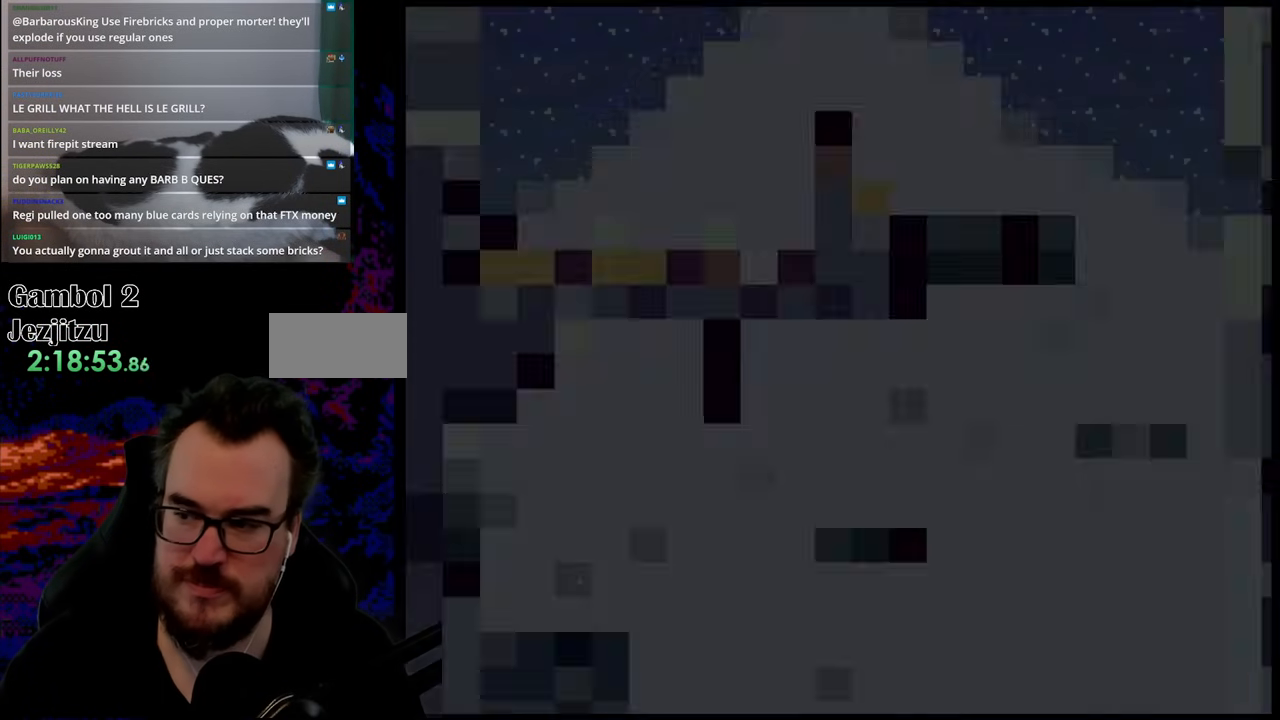
{"buttons": [], "events": [[67, "X", "down"], [250, "X", "up"]]}
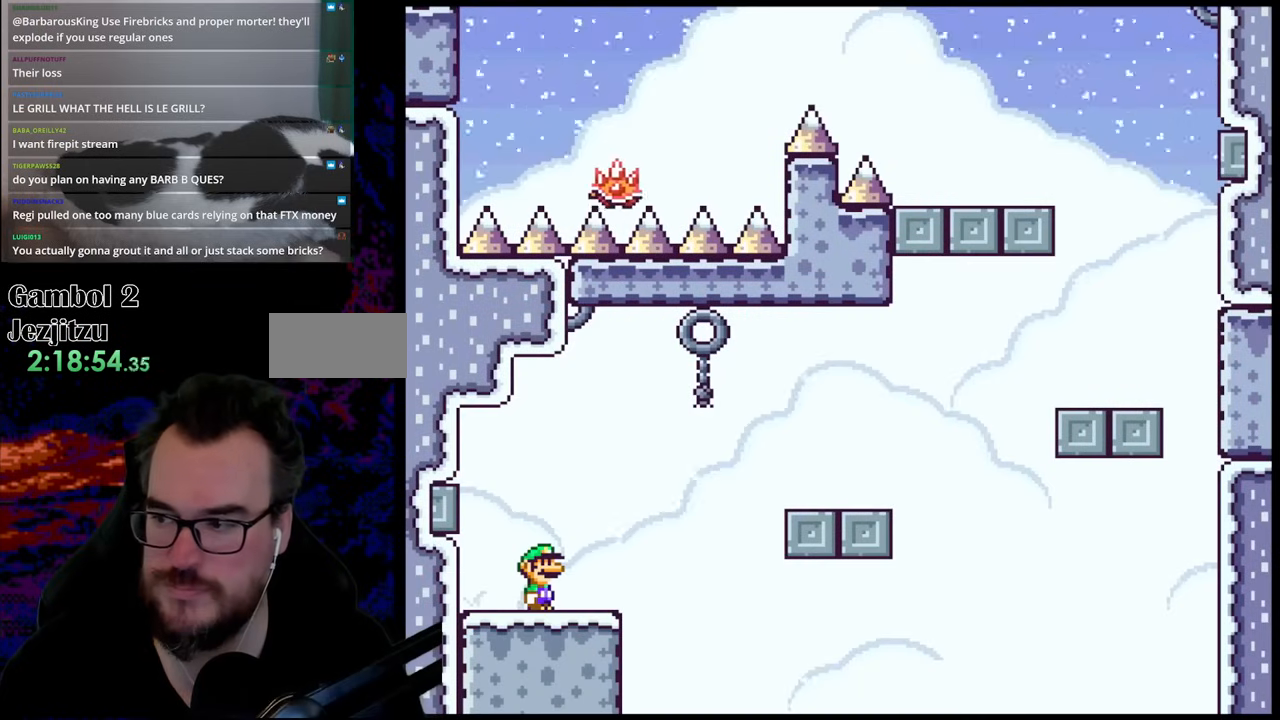
{"buttons": [], "events": []}
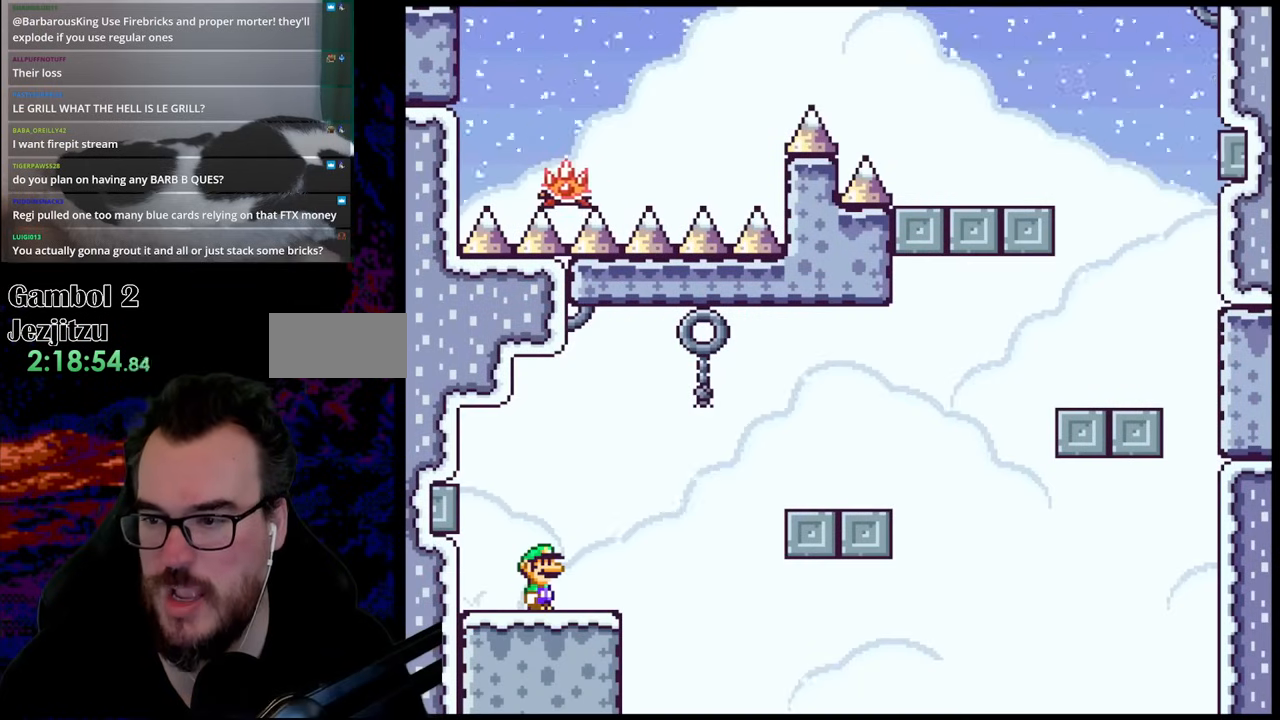
{"buttons": [], "events": []}
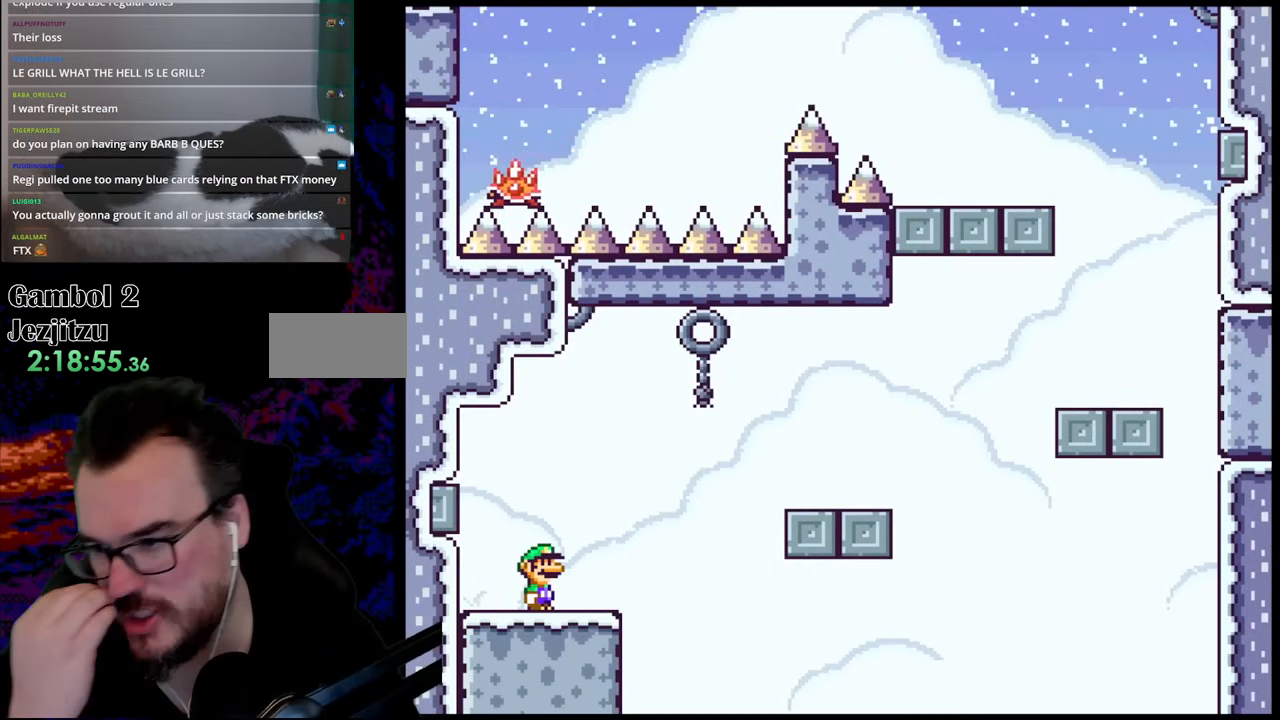
{"buttons": [], "events": []}
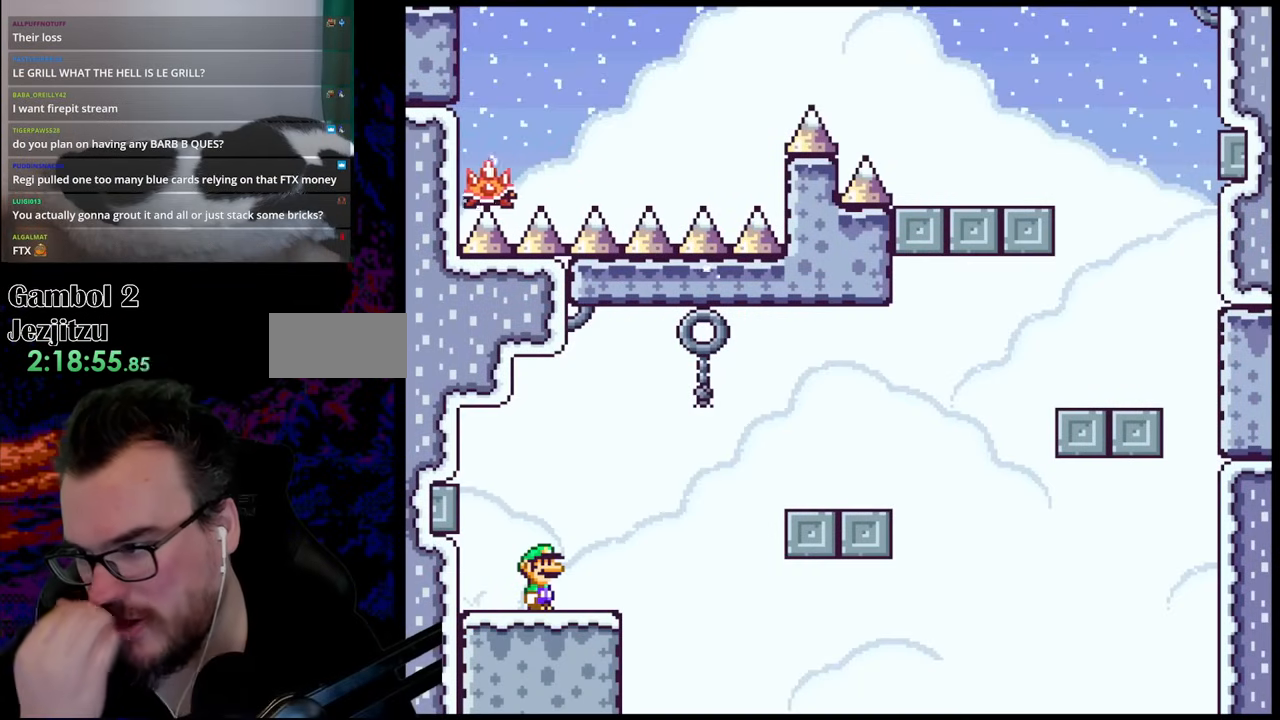
{"buttons": [], "events": []}
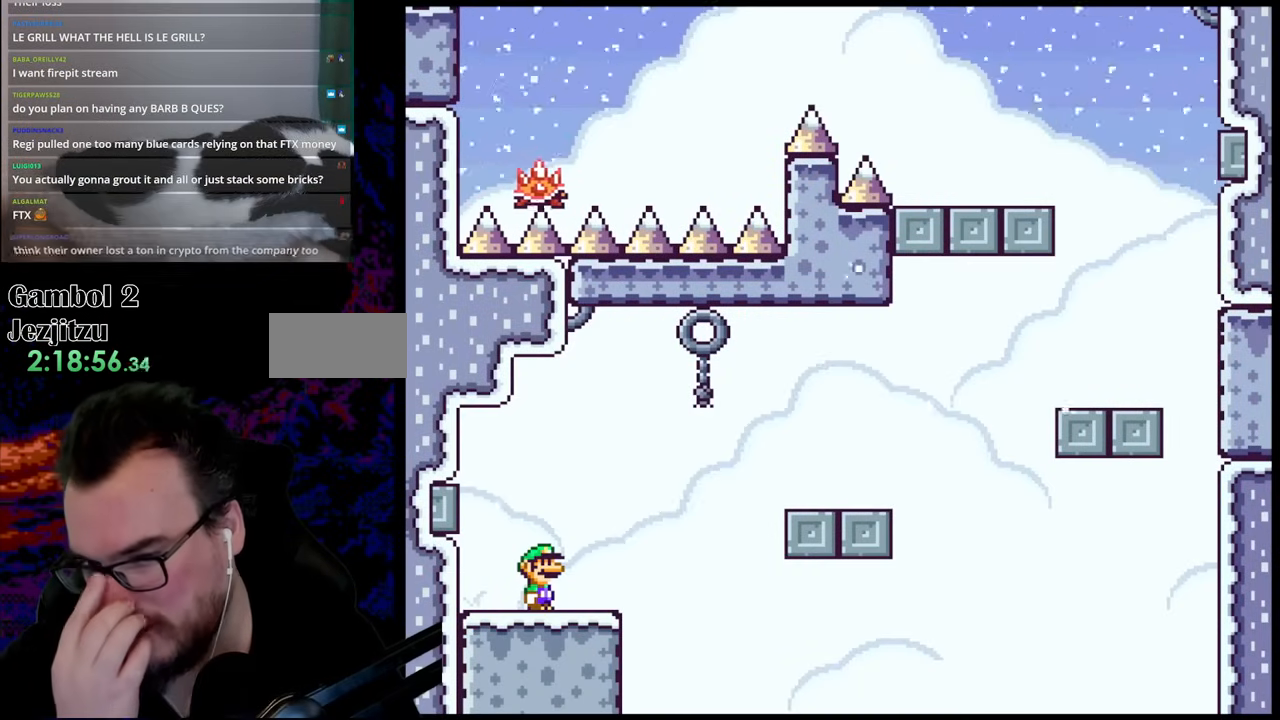
{"buttons": [], "events": []}
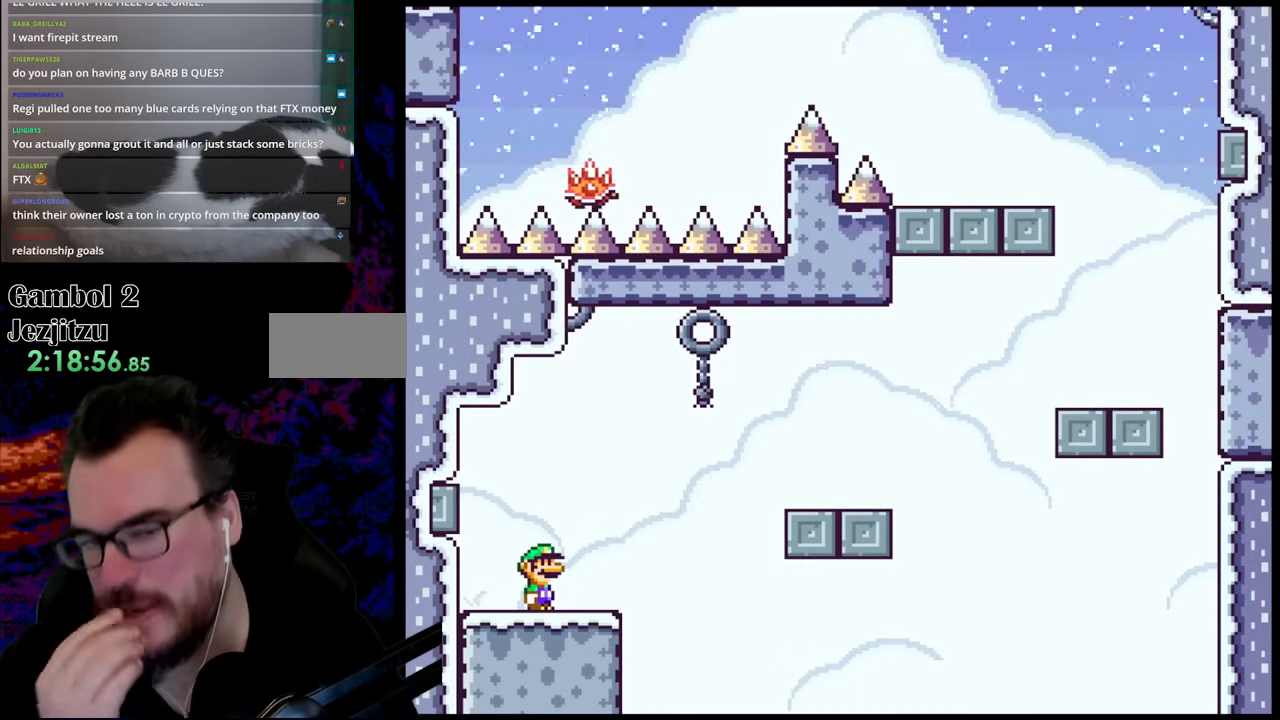
{"buttons": [], "events": []}
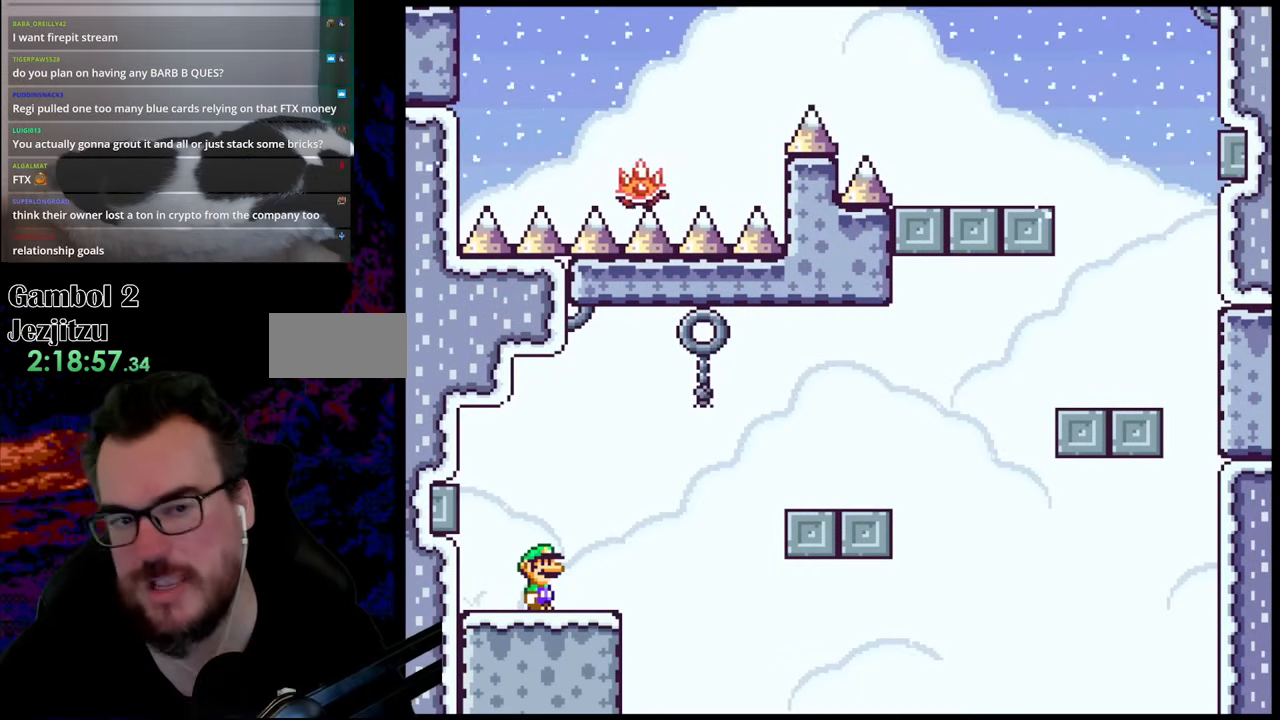
{"buttons": [], "events": []}
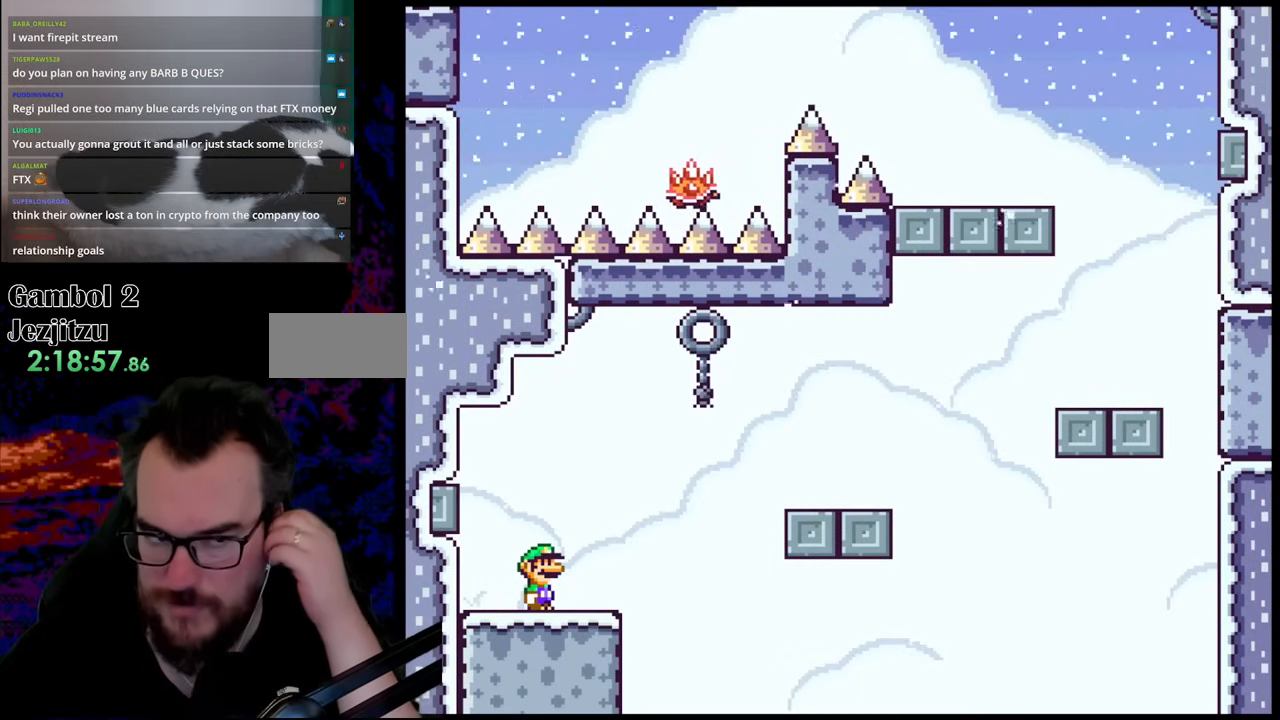
{"buttons": [], "events": []}
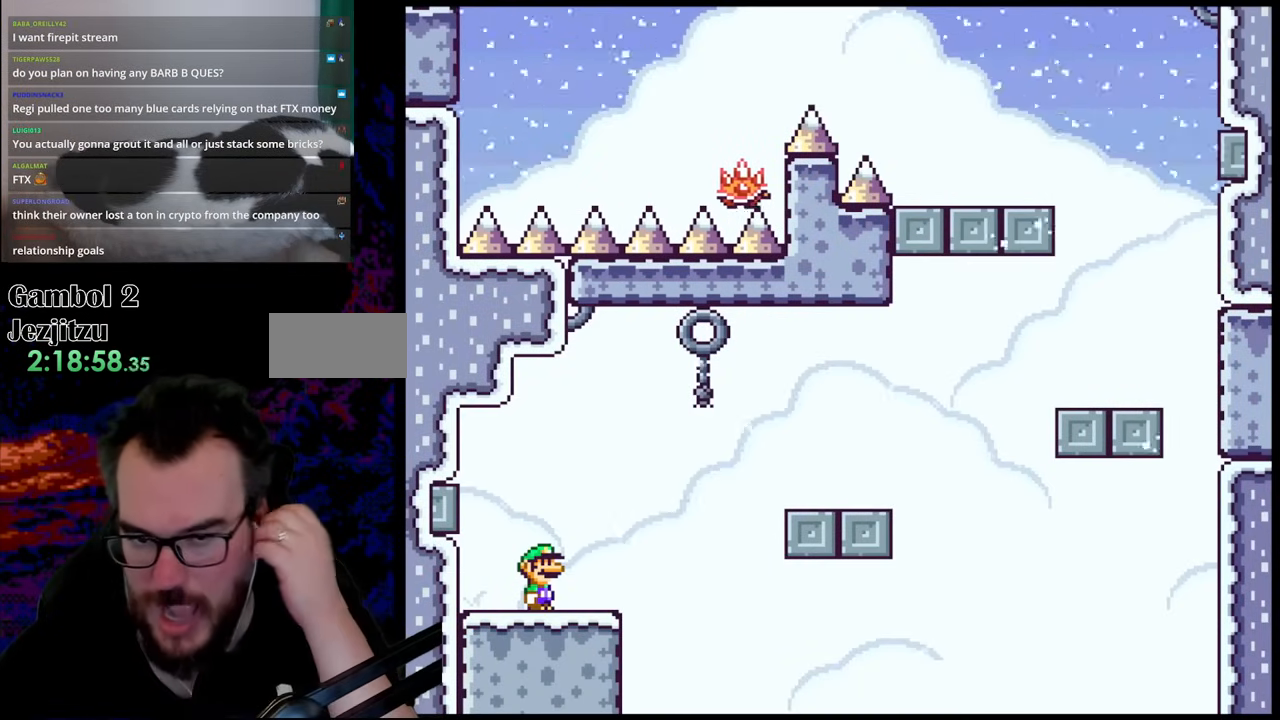
{"buttons": [], "events": []}
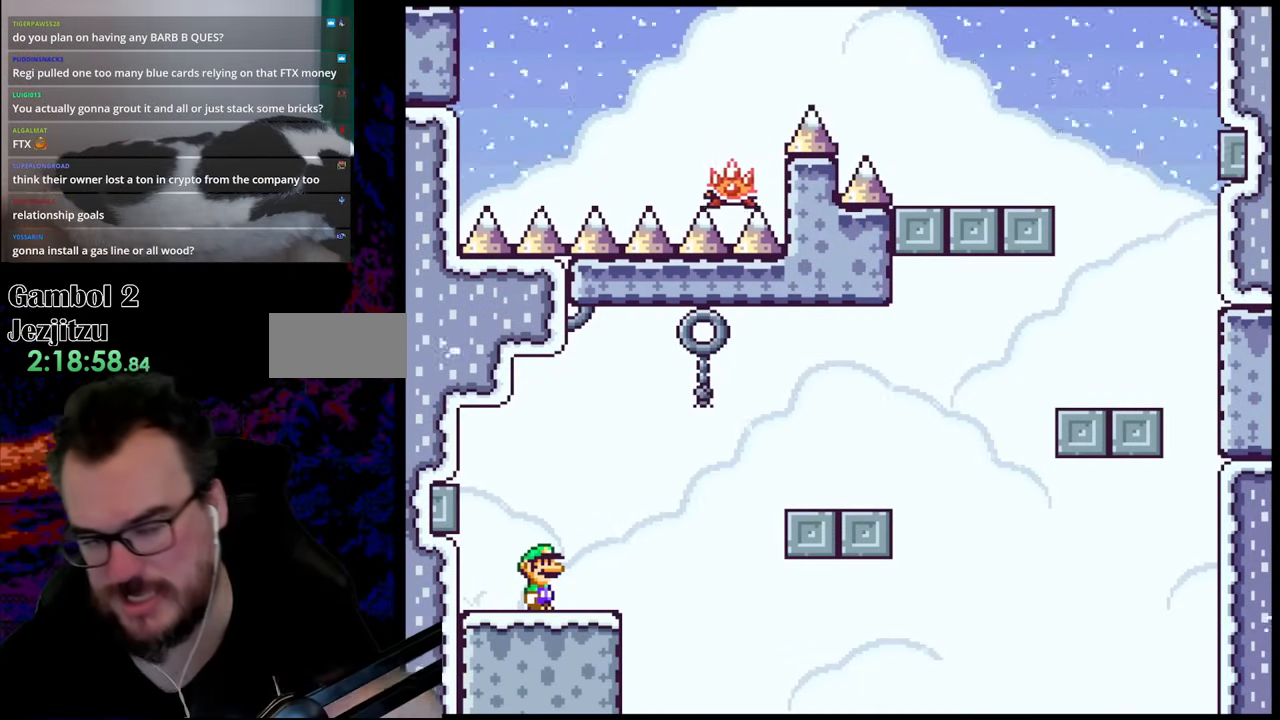
{"buttons": [], "events": []}
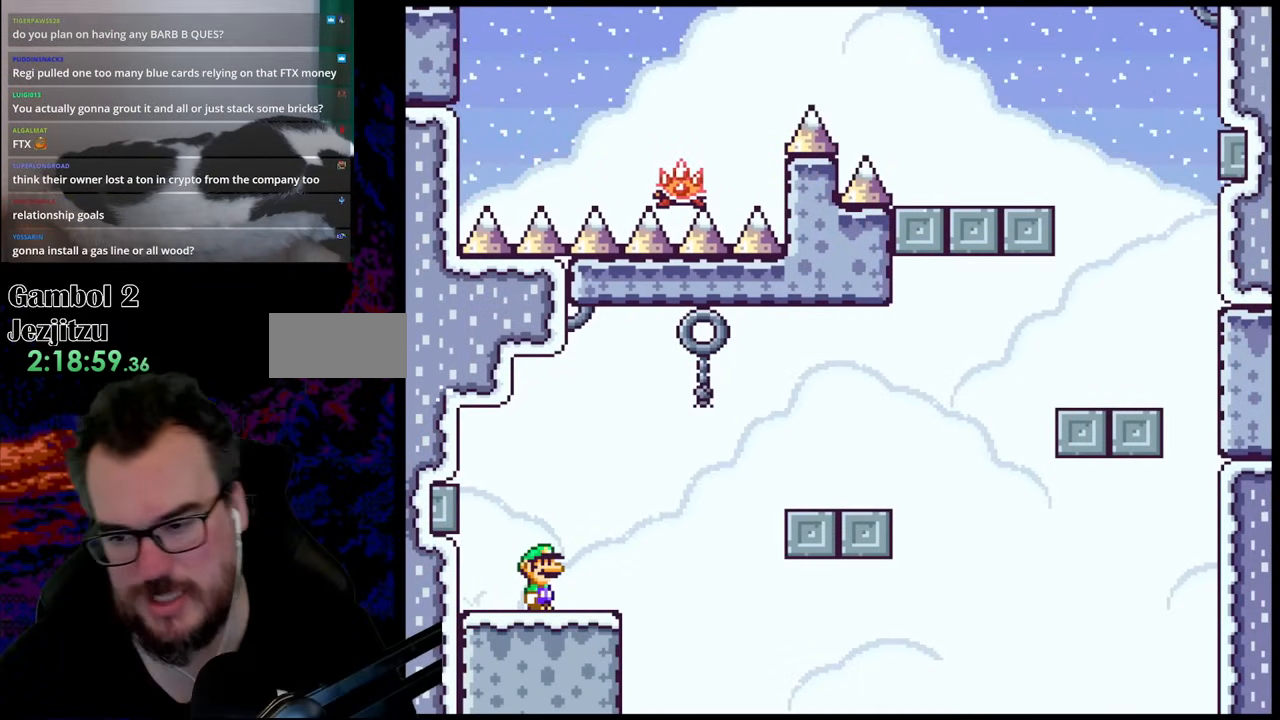
{"buttons": ["A", "X", "DPAD_RIGHT"], "events": [[200, "DPAD_RIGHT", "down"], [233, "Y", "down"], [267, "X", "down"], [283, "Y", "up"], [467, "A", "down"]]}
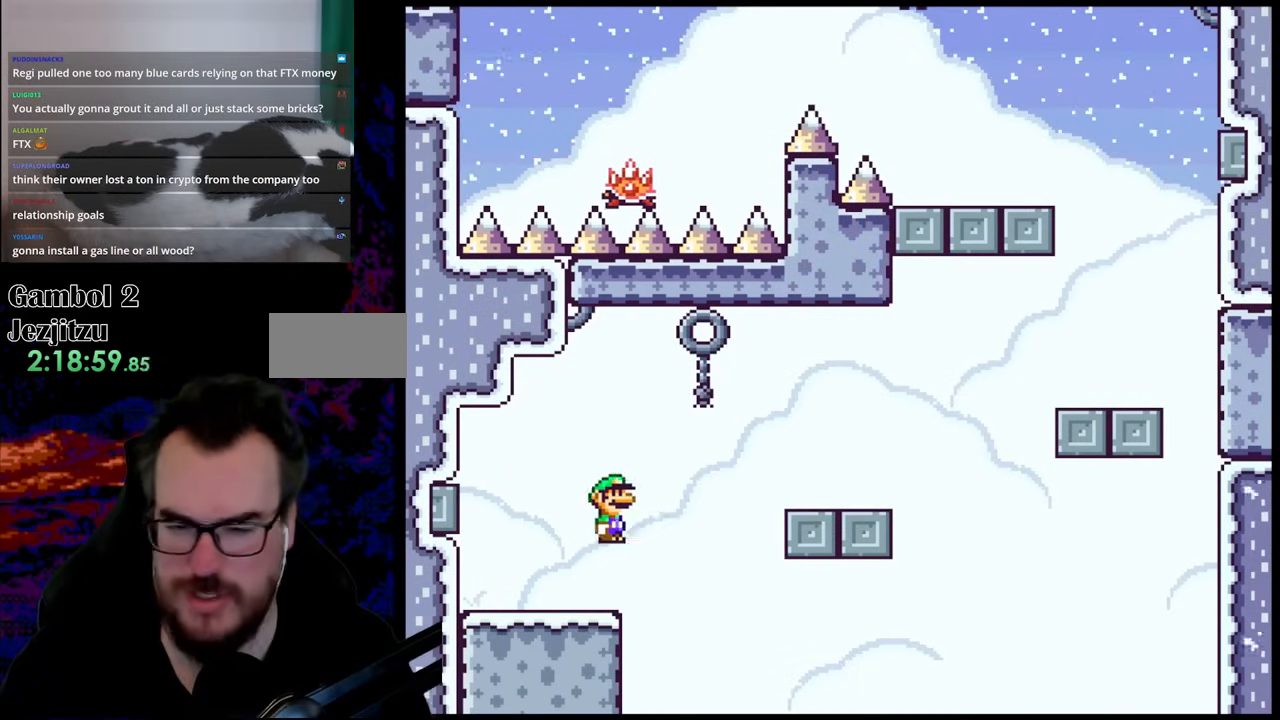
{"buttons": ["X", "DPAD_RIGHT"], "events": [[217, "A", "up"]]}
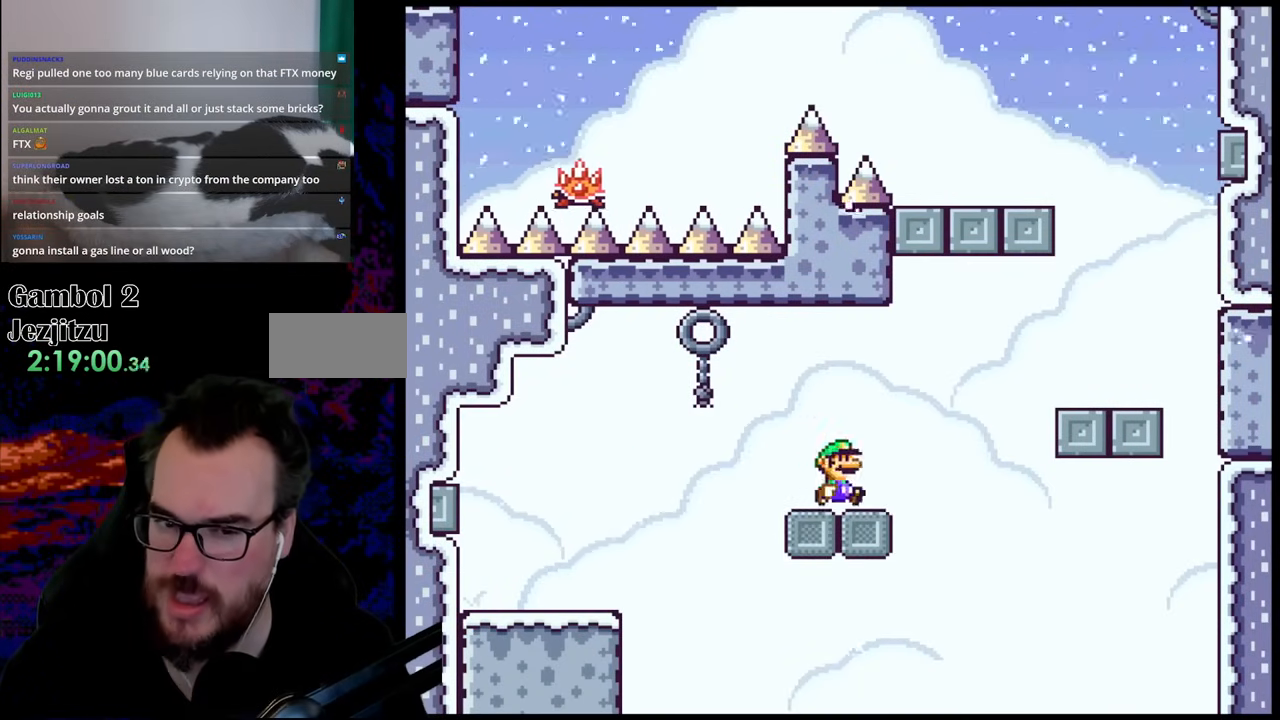
{"buttons": ["Y", "DPAD_RIGHT"], "events": [[83, "A", "down"], [183, "A", "up"], [283, "A", "down"], [383, "A", "up"], [433, "Y", "down"], [450, "X", "up"]]}
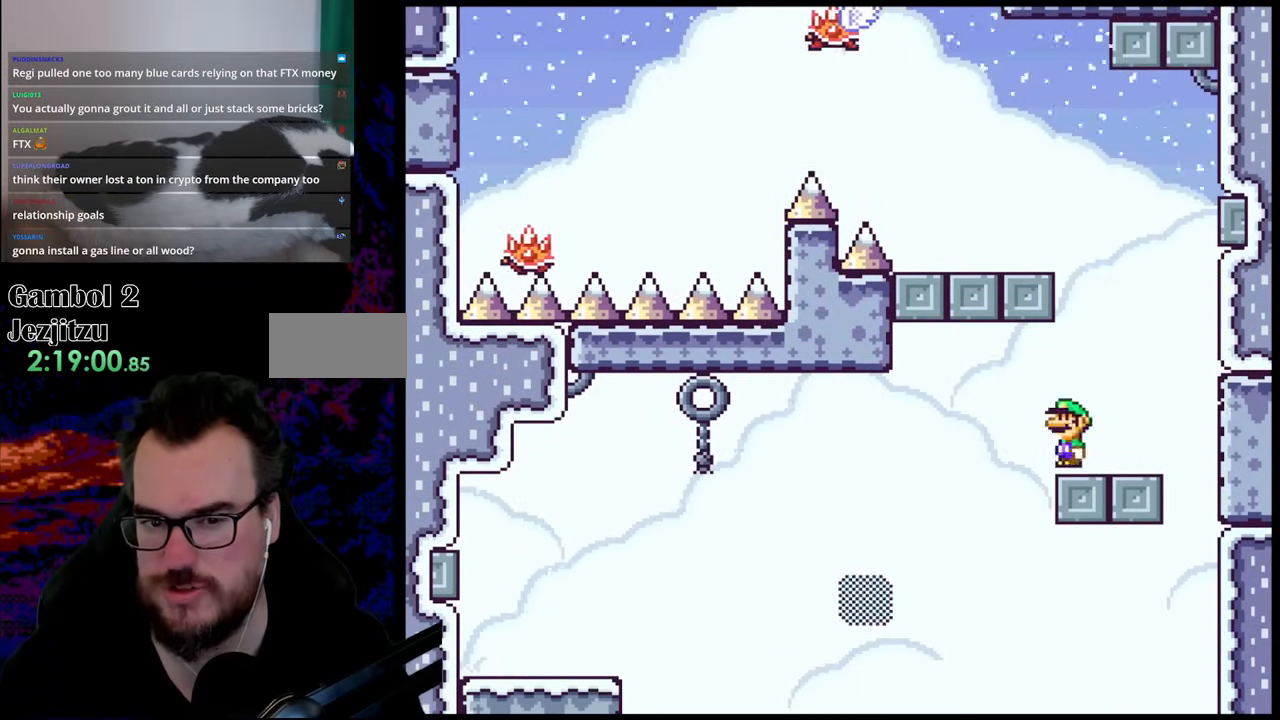
{"buttons": ["B", "Y", "DPAD_LEFT"], "events": [[117, "B", "down"], [183, "DPAD_LEFT", "down"], [183, "DPAD_RIGHT", "up"]]}
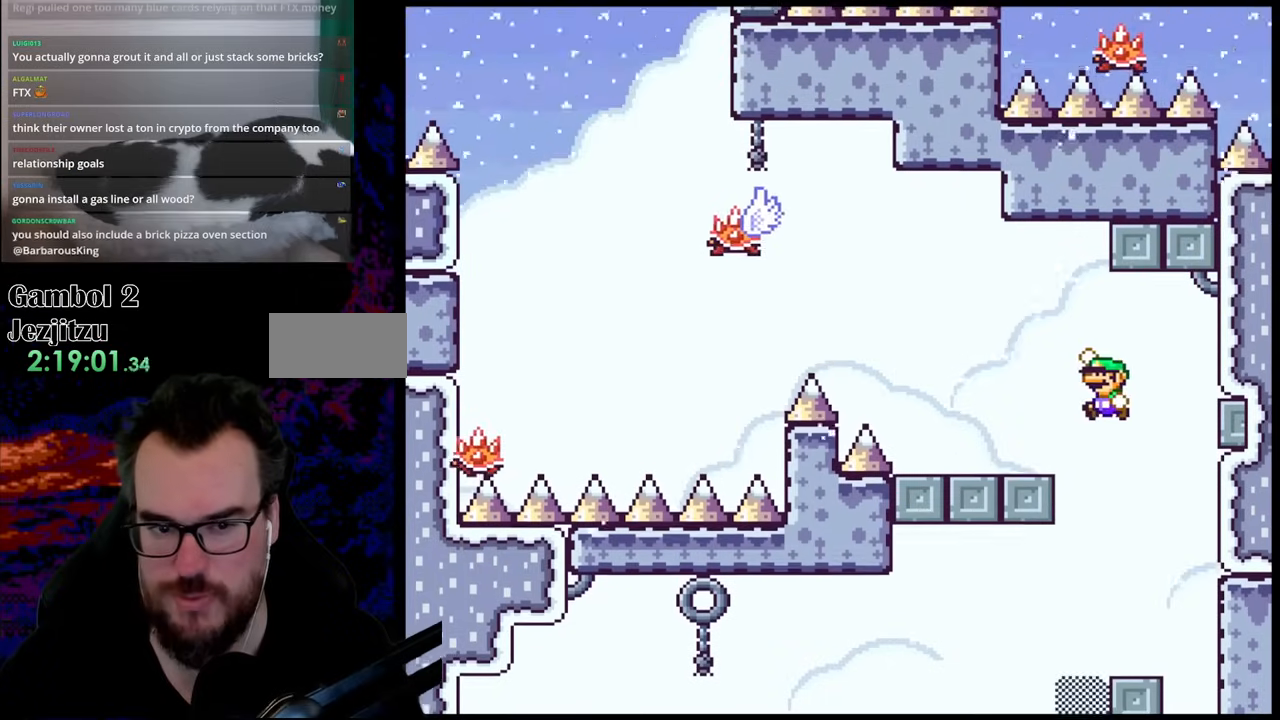
{"buttons": ["A", "X", "DPAD_LEFT"], "events": [[267, "B", "up"], [317, "X", "down"], [317, "Y", "up"], [350, "A", "down"]]}
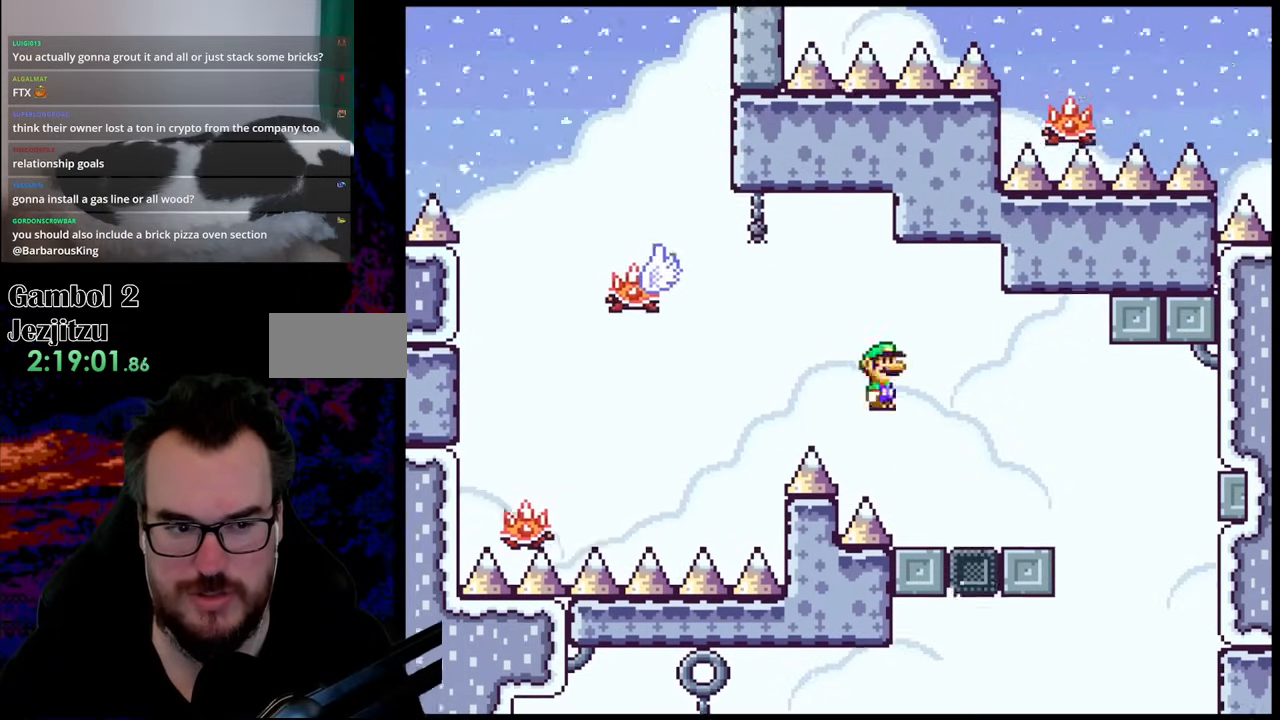
{"buttons": ["A", "X", "DPAD_LEFT"], "events": []}
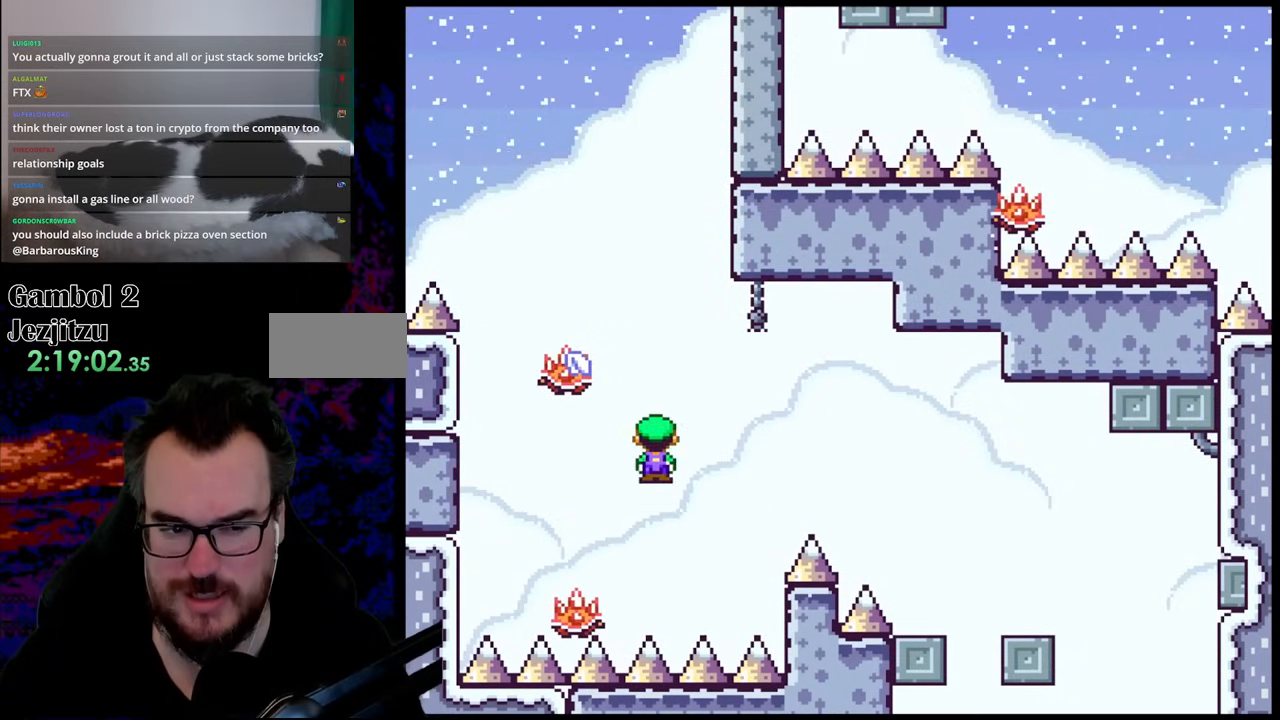
{"buttons": ["A", "X", "DPAD_LEFT"], "events": [[50, "DPAD_LEFT", "up"], [67, "DPAD_RIGHT", "down"], [400, "DPAD_LEFT", "down"], [400, "DPAD_RIGHT", "up"]]}
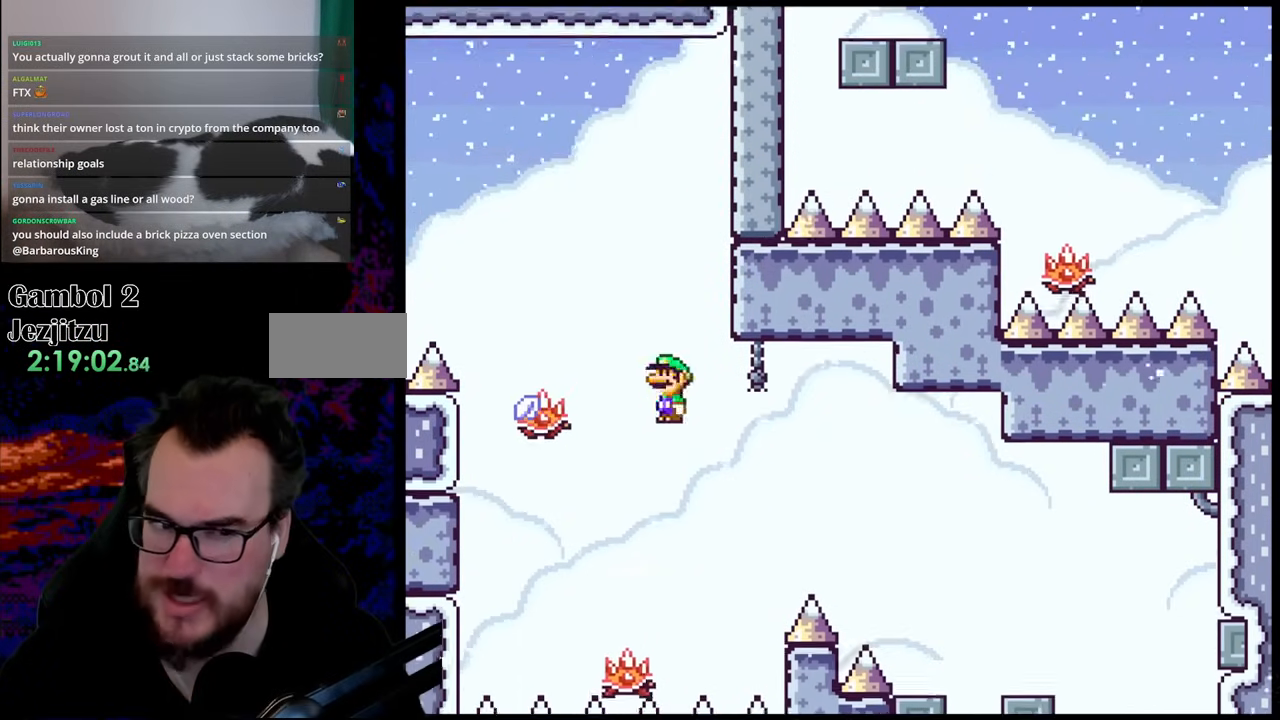
{"buttons": ["A", "X", "DPAD_LEFT"], "events": []}